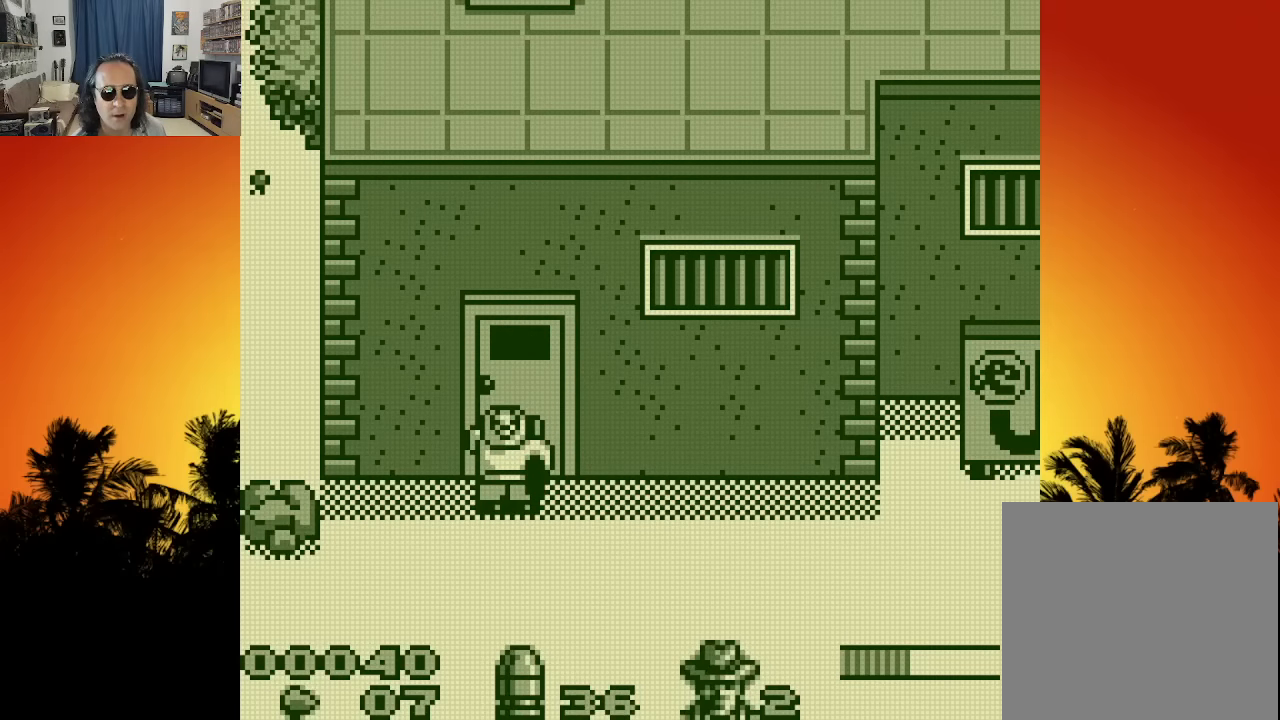
Gameplay with a controller (Xbox layout); each line is a JSON object with the inputs held at the frame after it. "events" lists button and stick changes between this image and that frame as [ms after this image, input, new state], when the widget could be followed in between. Not read: A L3 R3.
{"buttons": [], "left_stick": "center", "right_stick": "center", "events": [[166, "SELECT", "up"]]}
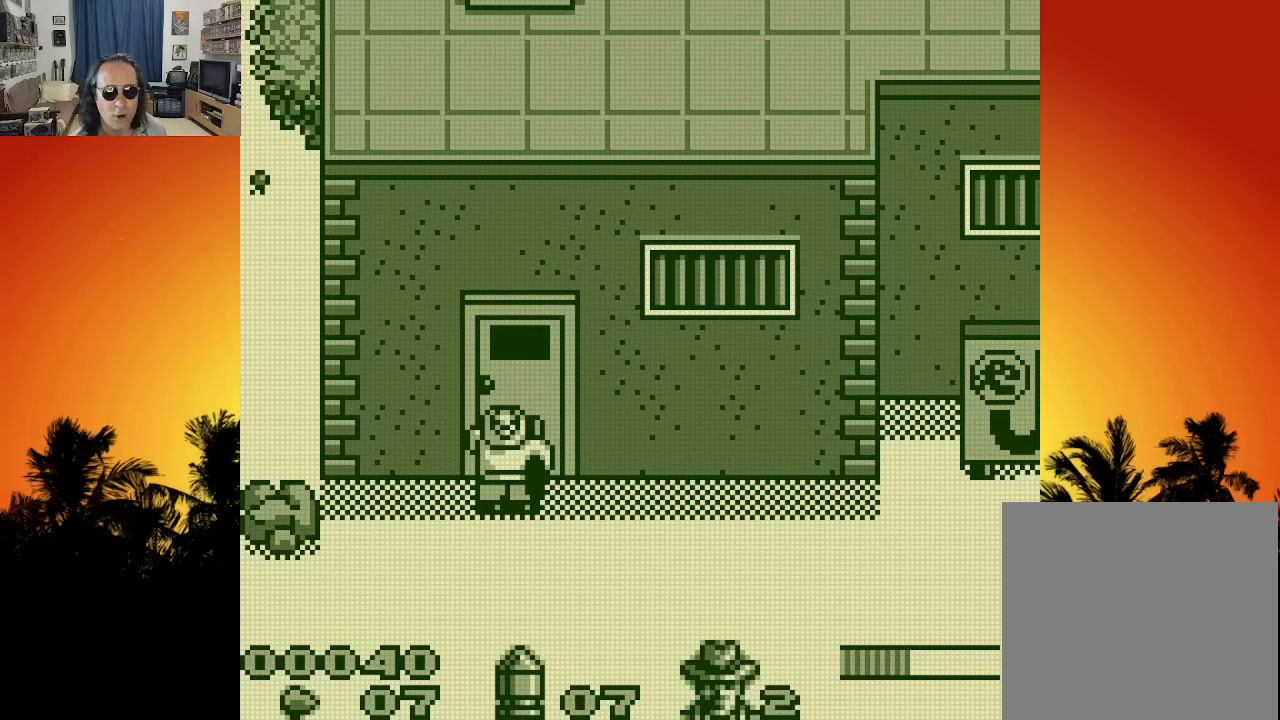
{"buttons": ["DPAD_UP"], "left_stick": "center", "right_stick": "center", "events": [[200, "DPAD_RIGHT", "down"], [200, "DPAD_UP", "down"], [283, "DPAD_RIGHT", "up"]]}
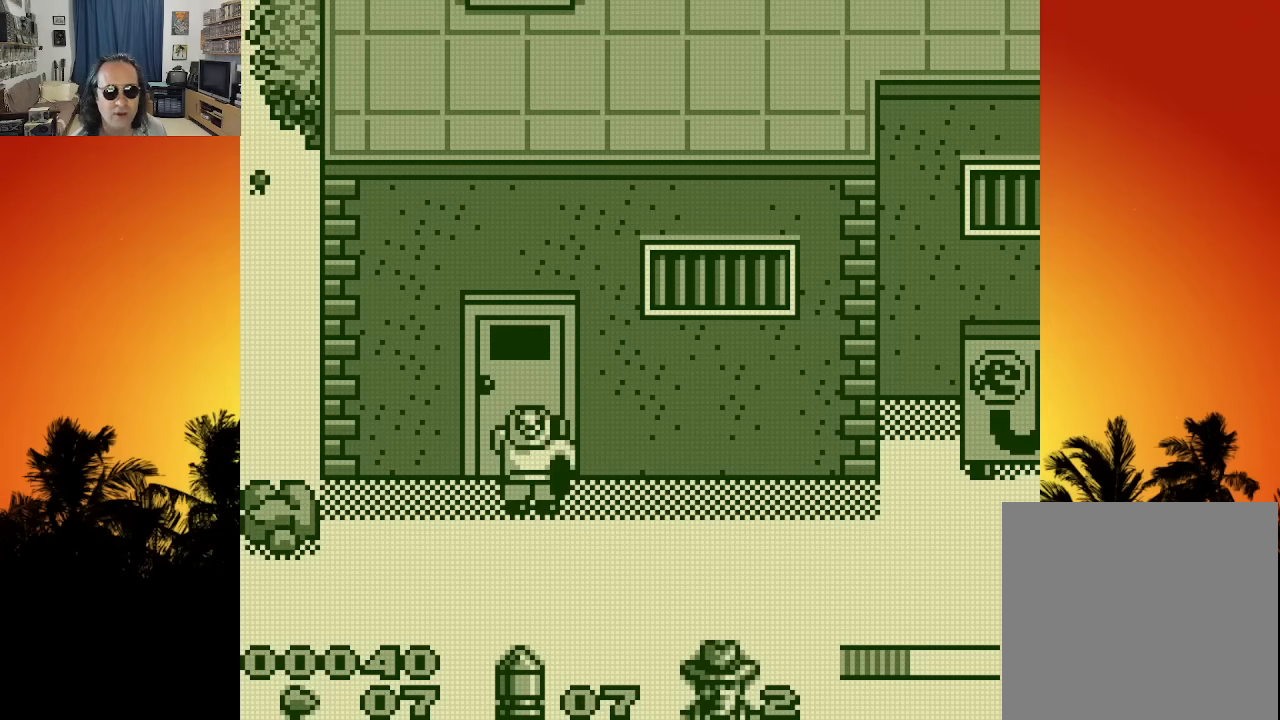
{"buttons": ["DPAD_UP"], "left_stick": "center", "right_stick": "center", "events": [[200, "X", "down"], [400, "X", "up"]]}
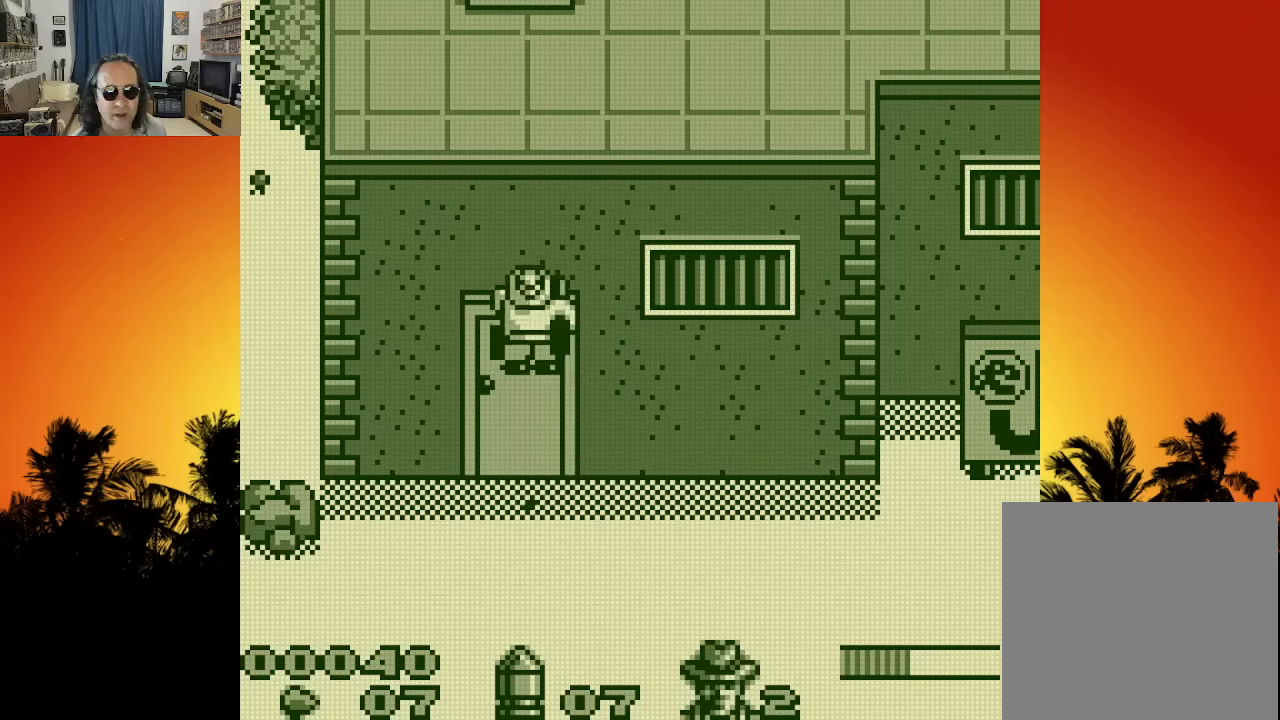
{"buttons": ["DPAD_UP"], "left_stick": "center", "right_stick": "center", "events": []}
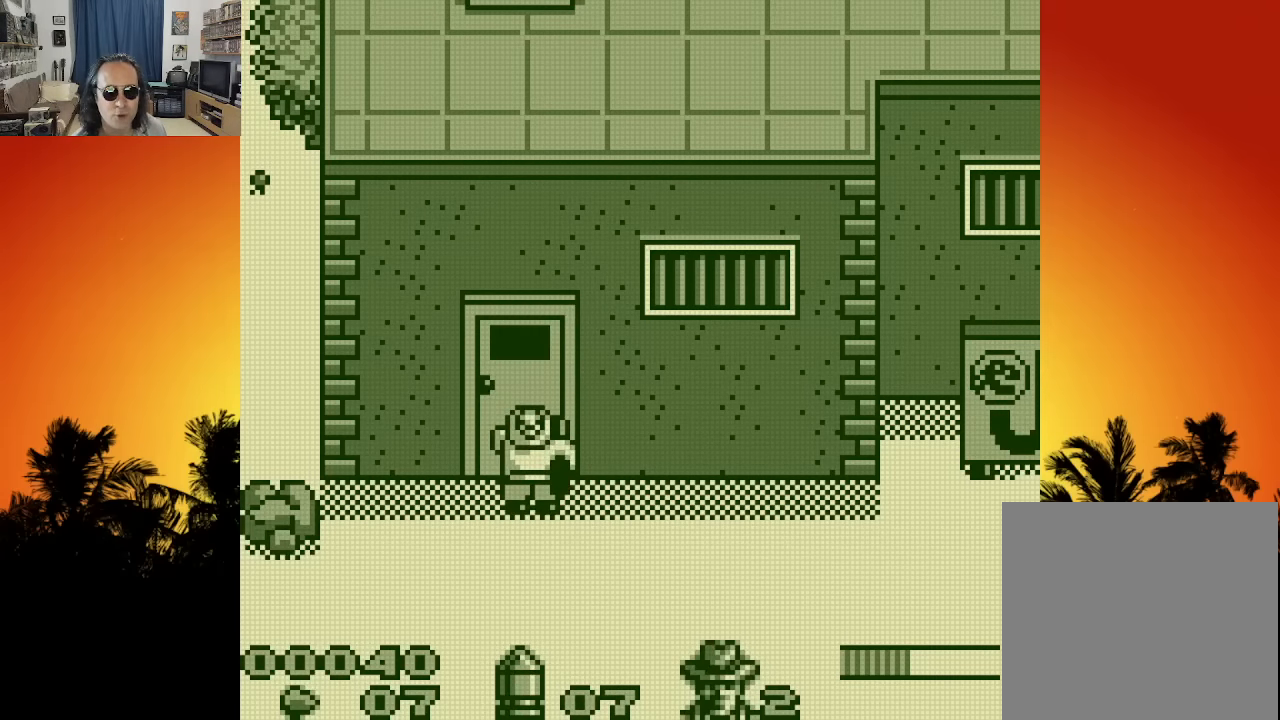
{"buttons": ["DPAD_UP"], "left_stick": "center", "right_stick": "center", "events": [[66, "B", "down"], [200, "B", "up"]]}
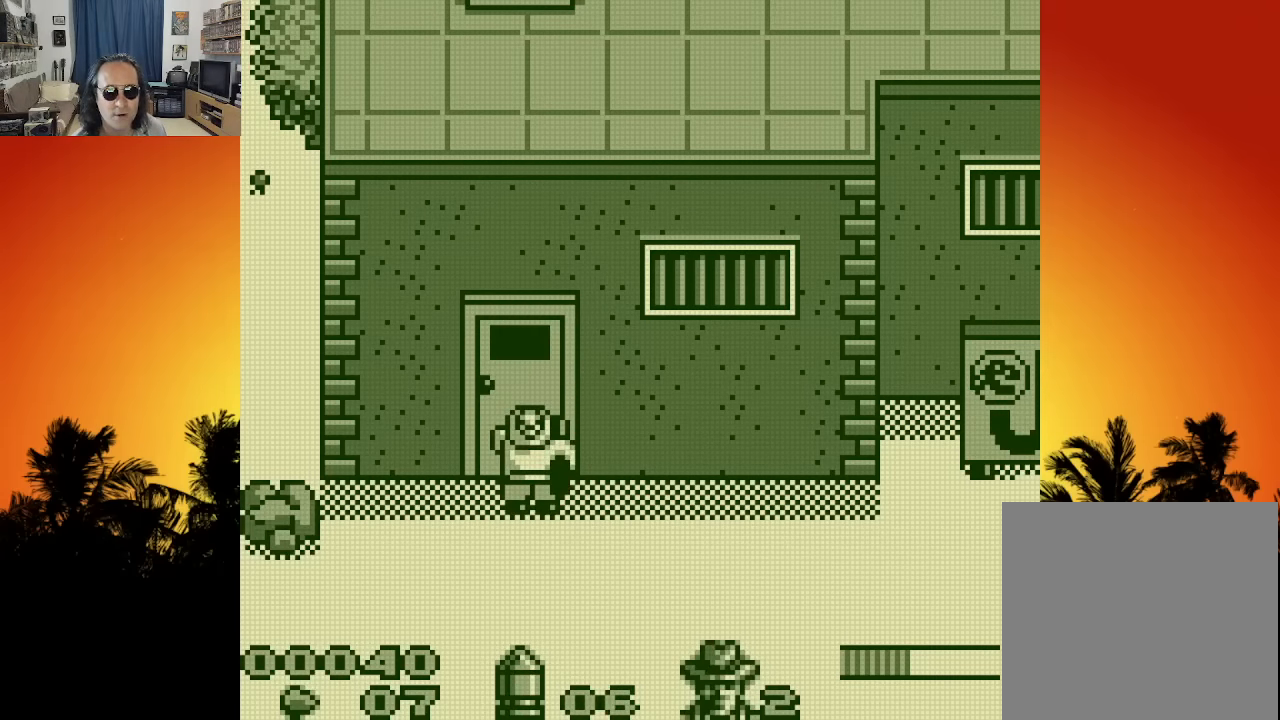
{"buttons": ["DPAD_RIGHT"], "left_stick": "center", "right_stick": "center", "events": [[266, "DPAD_RIGHT", "down"], [316, "DPAD_UP", "up"]]}
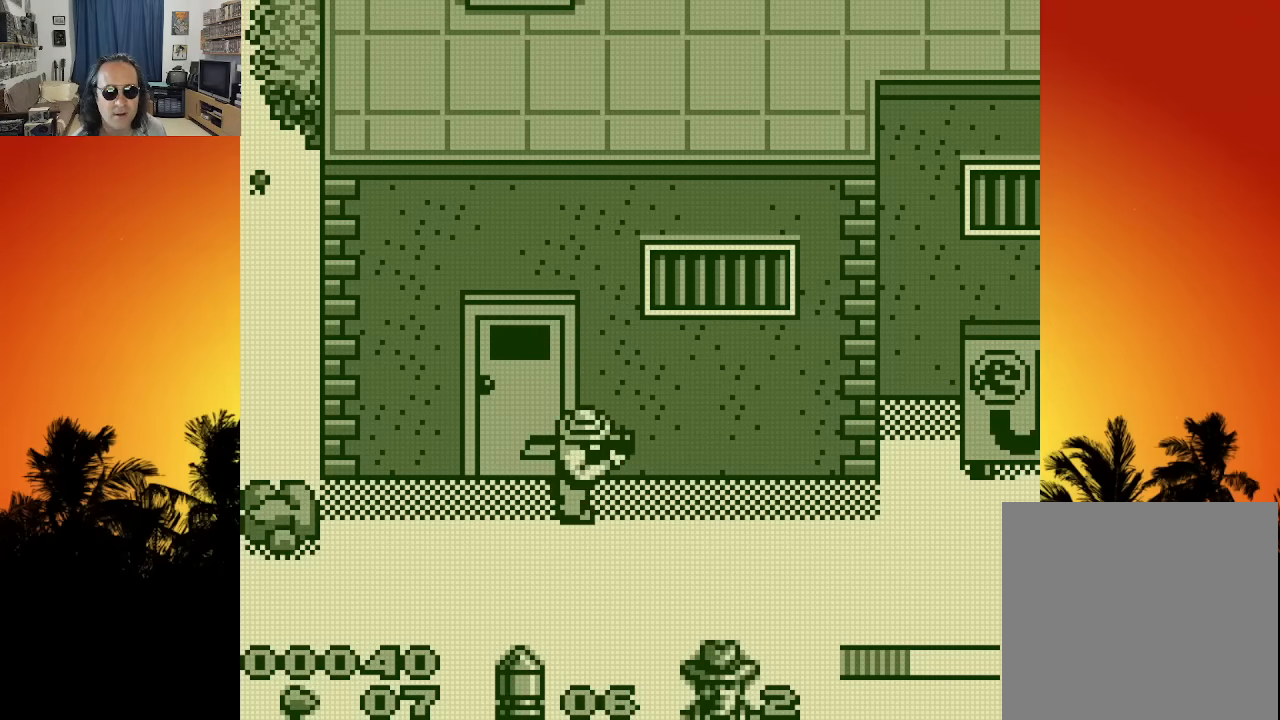
{"buttons": ["DPAD_RIGHT"], "left_stick": "center", "right_stick": "center", "events": []}
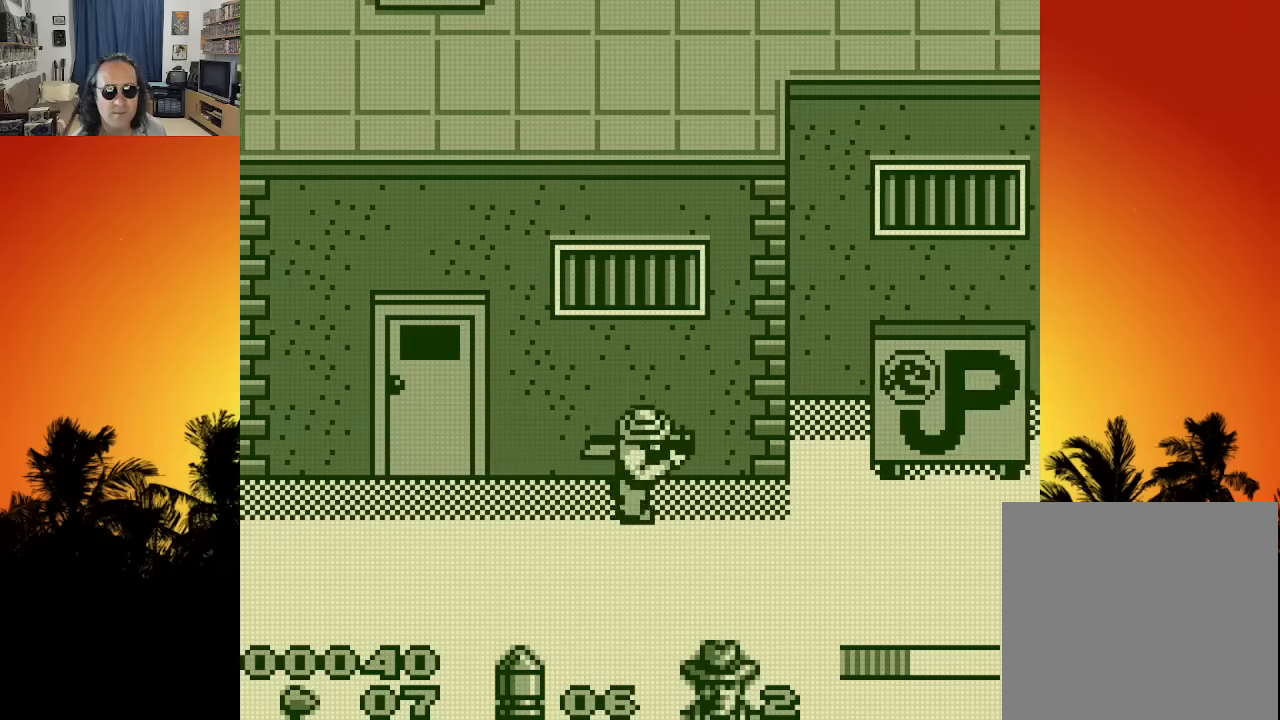
{"buttons": ["DPAD_RIGHT"], "left_stick": "center", "right_stick": "center", "events": []}
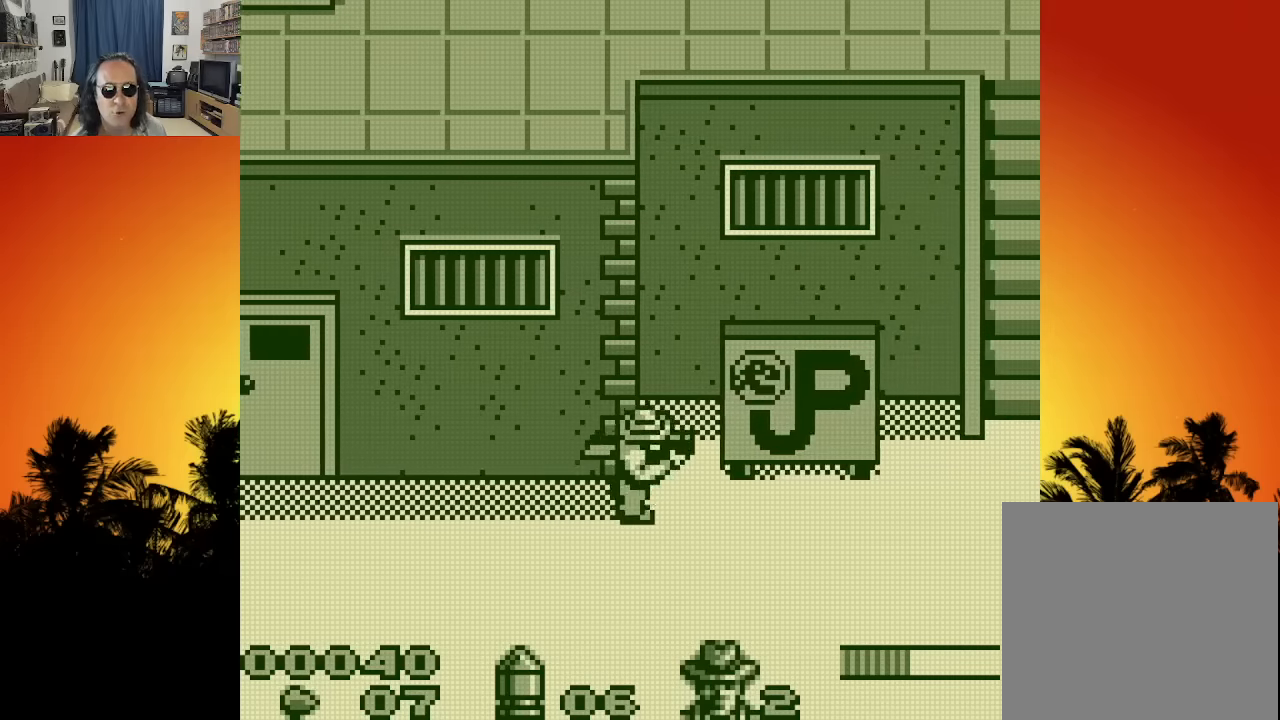
{"buttons": ["DPAD_RIGHT"], "left_stick": "center", "right_stick": "center", "events": []}
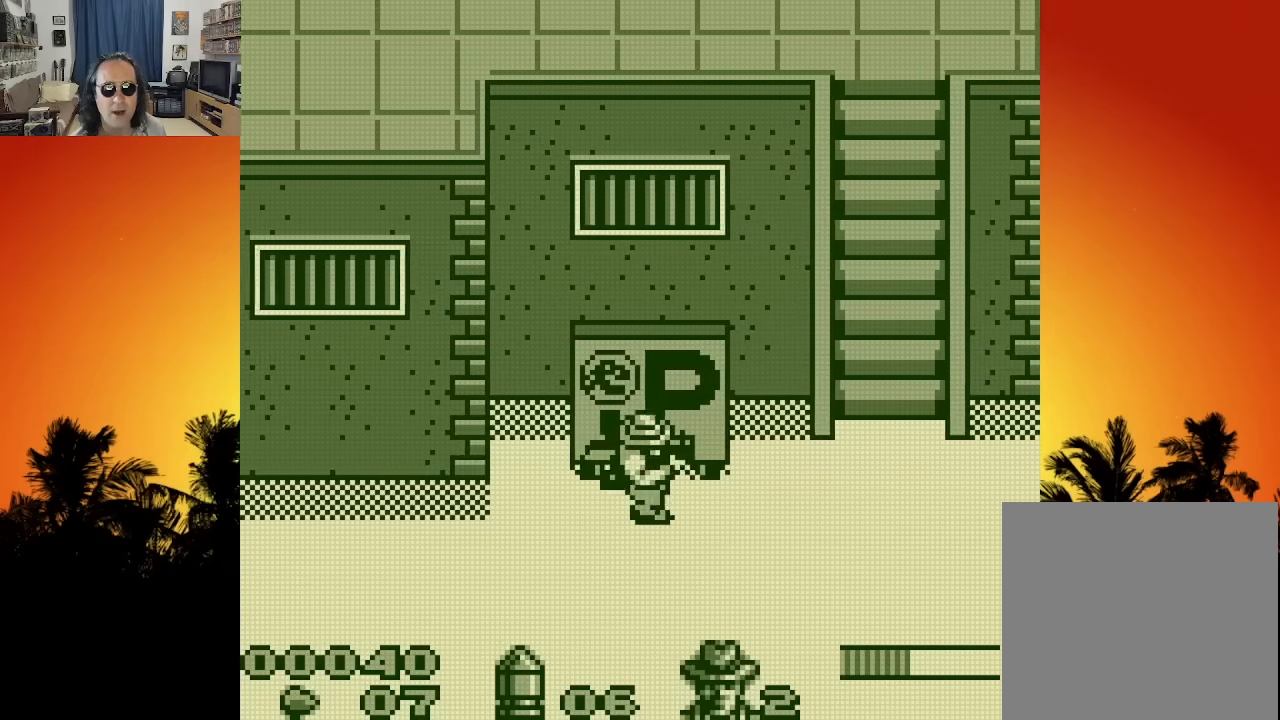
{"buttons": ["DPAD_RIGHT"], "left_stick": "center", "right_stick": "center", "events": []}
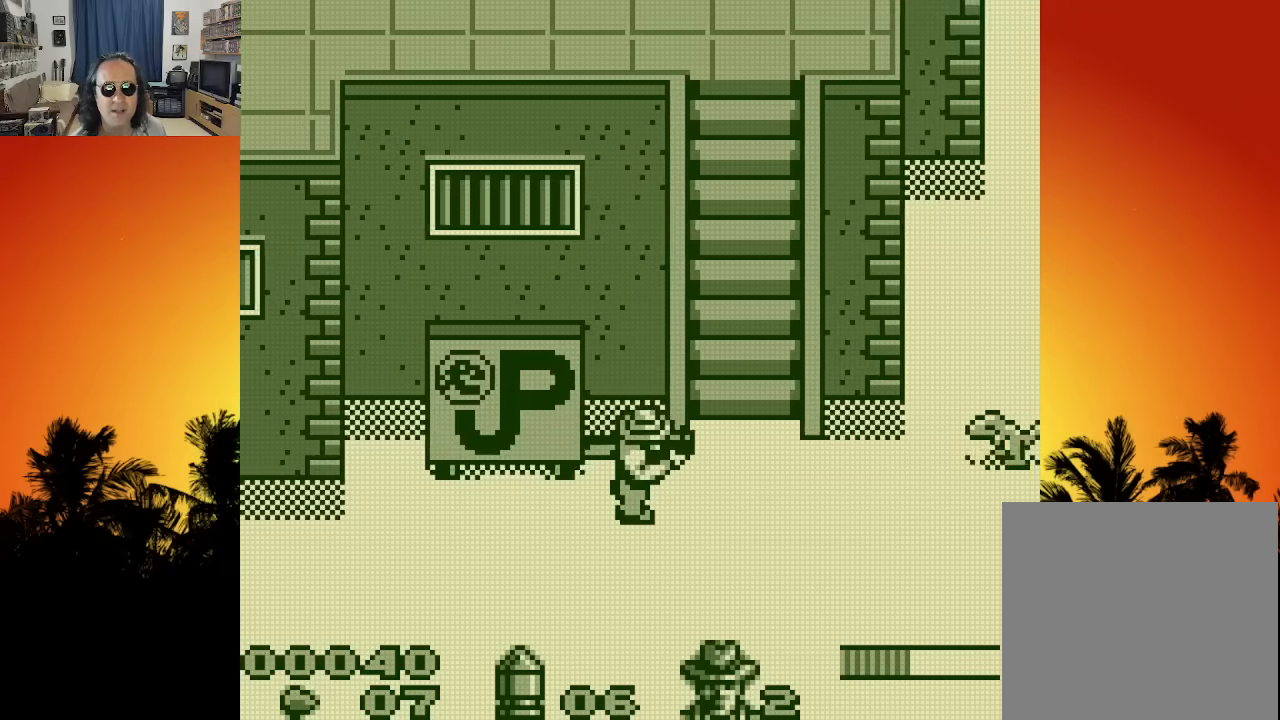
{"buttons": ["DPAD_UP"], "left_stick": "center", "right_stick": "center", "events": [[200, "DPAD_UP", "down"], [266, "DPAD_RIGHT", "up"]]}
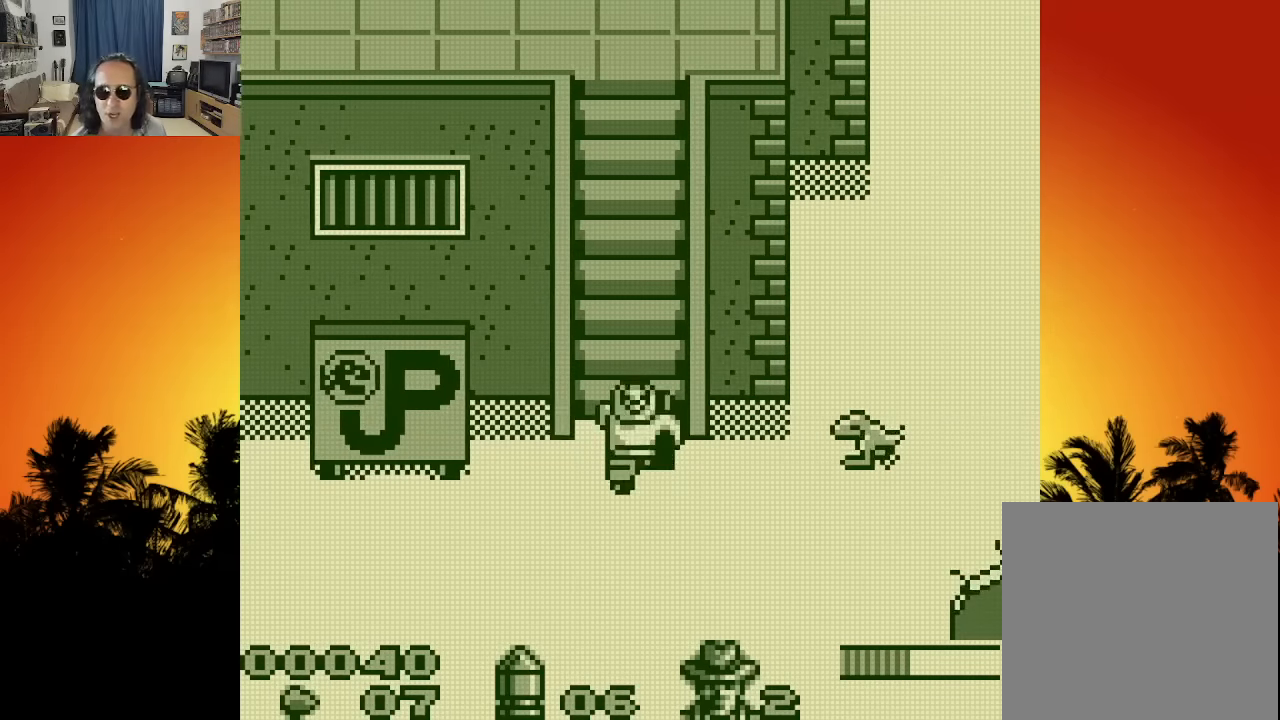
{"buttons": ["DPAD_UP"], "left_stick": "center", "right_stick": "center", "events": [[300, "DPAD_LEFT", "down"], [466, "DPAD_LEFT", "up"]]}
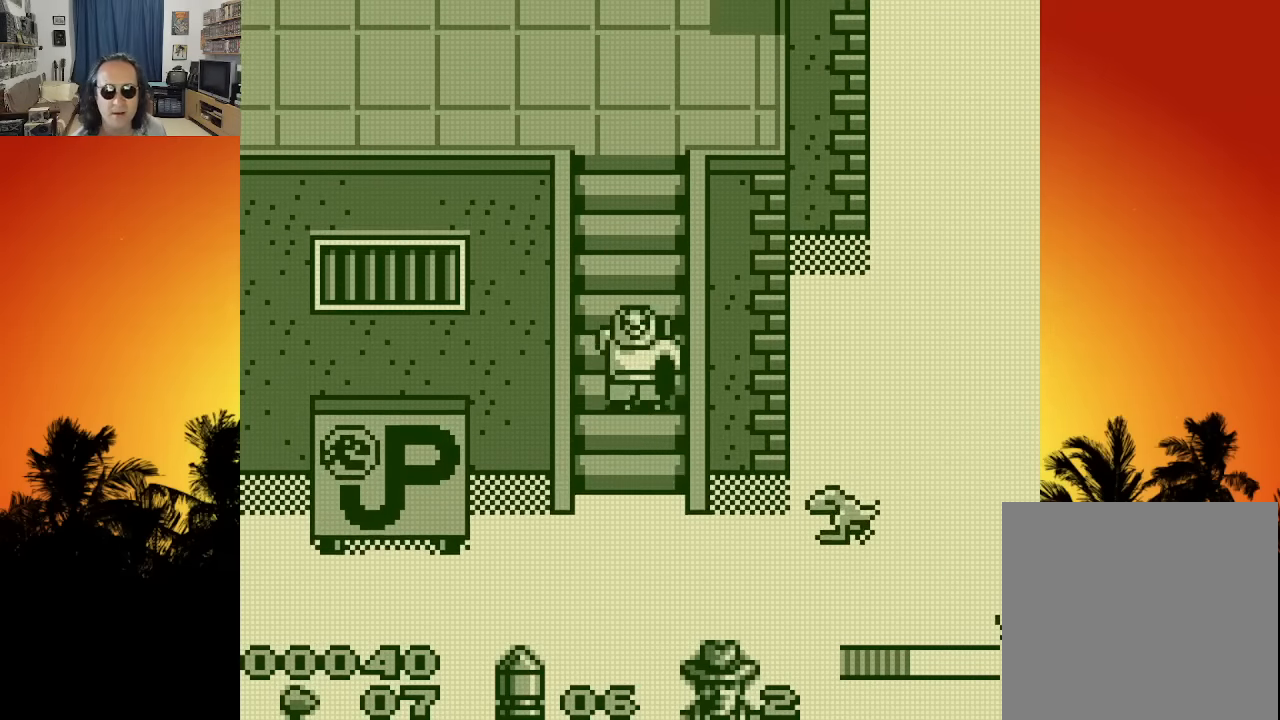
{"buttons": ["DPAD_UP"], "left_stick": "center", "right_stick": "center", "events": []}
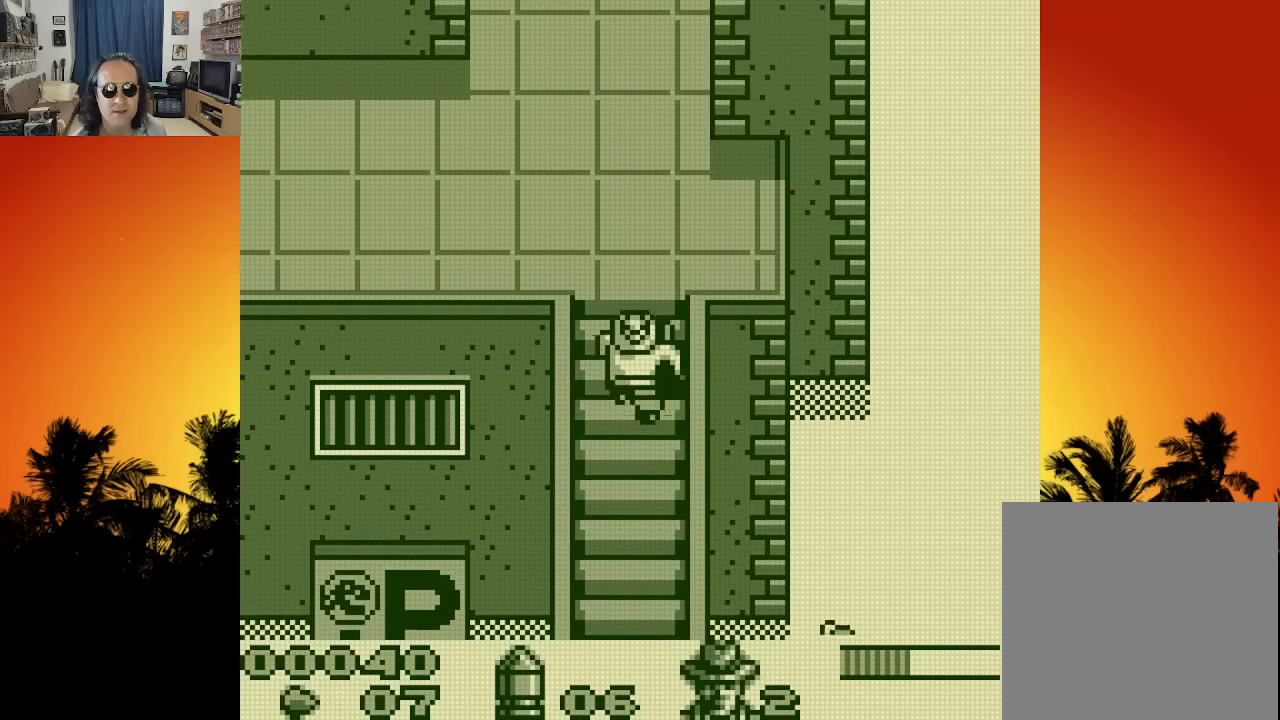
{"buttons": ["DPAD_UP"], "left_stick": "center", "right_stick": "center", "events": []}
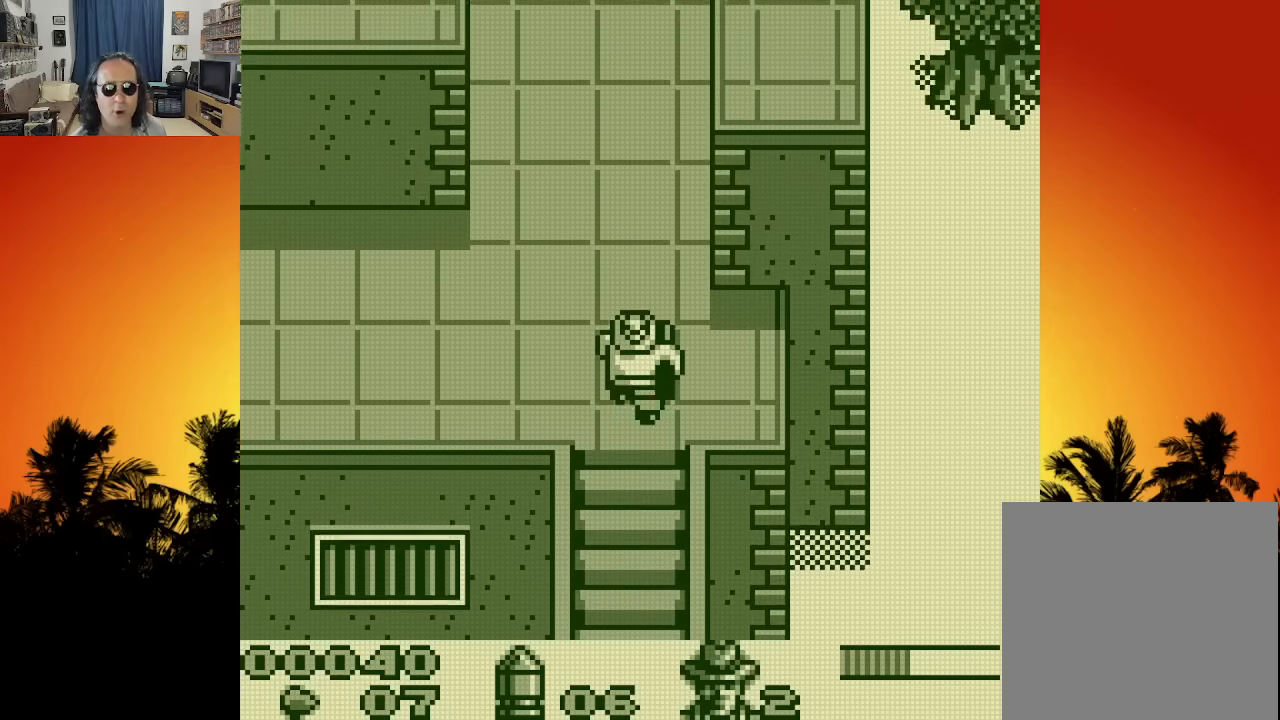
{"buttons": ["DPAD_UP"], "left_stick": "center", "right_stick": "center", "events": []}
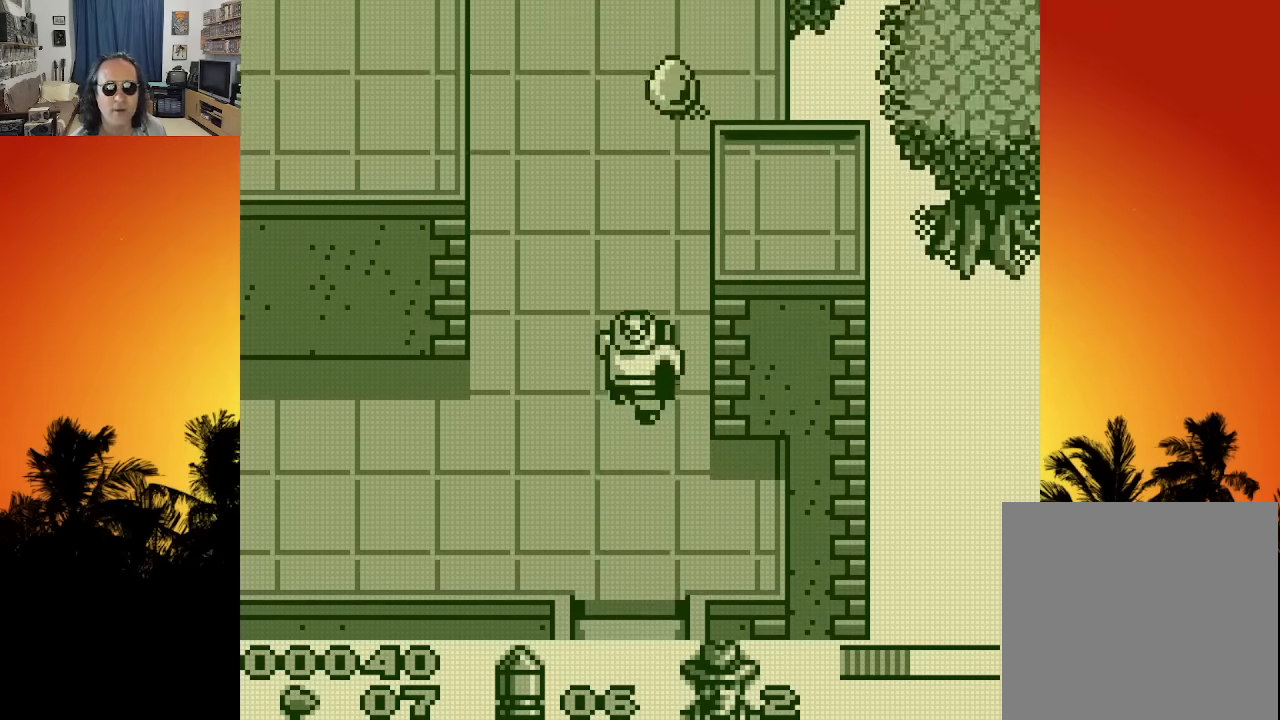
{"buttons": ["DPAD_UP"], "left_stick": "center", "right_stick": "center", "events": []}
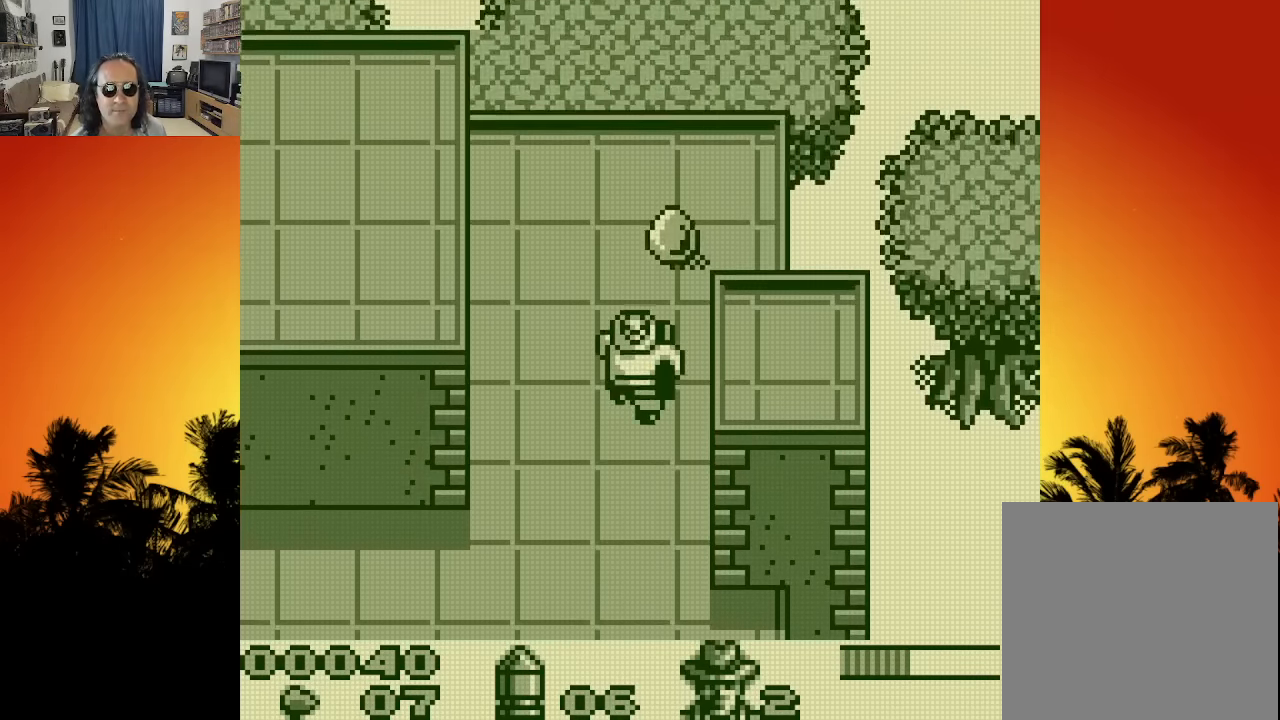
{"buttons": ["DPAD_UP"], "left_stick": "center", "right_stick": "center", "events": []}
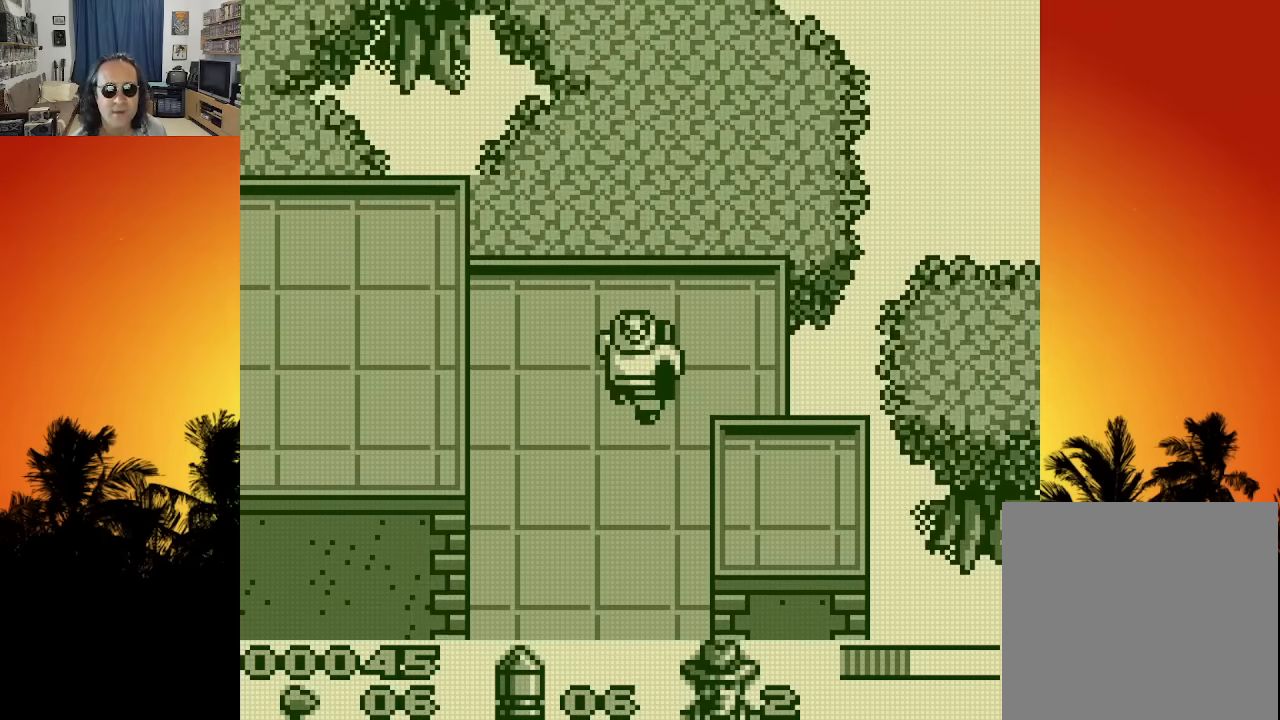
{"buttons": ["DPAD_DOWN", "DPAD_LEFT"], "left_stick": "center", "right_stick": "center", "events": [[16, "DPAD_RIGHT", "down"], [83, "DPAD_DOWN", "down"], [83, "DPAD_UP", "up"], [116, "DPAD_RIGHT", "up"], [183, "DPAD_LEFT", "down"]]}
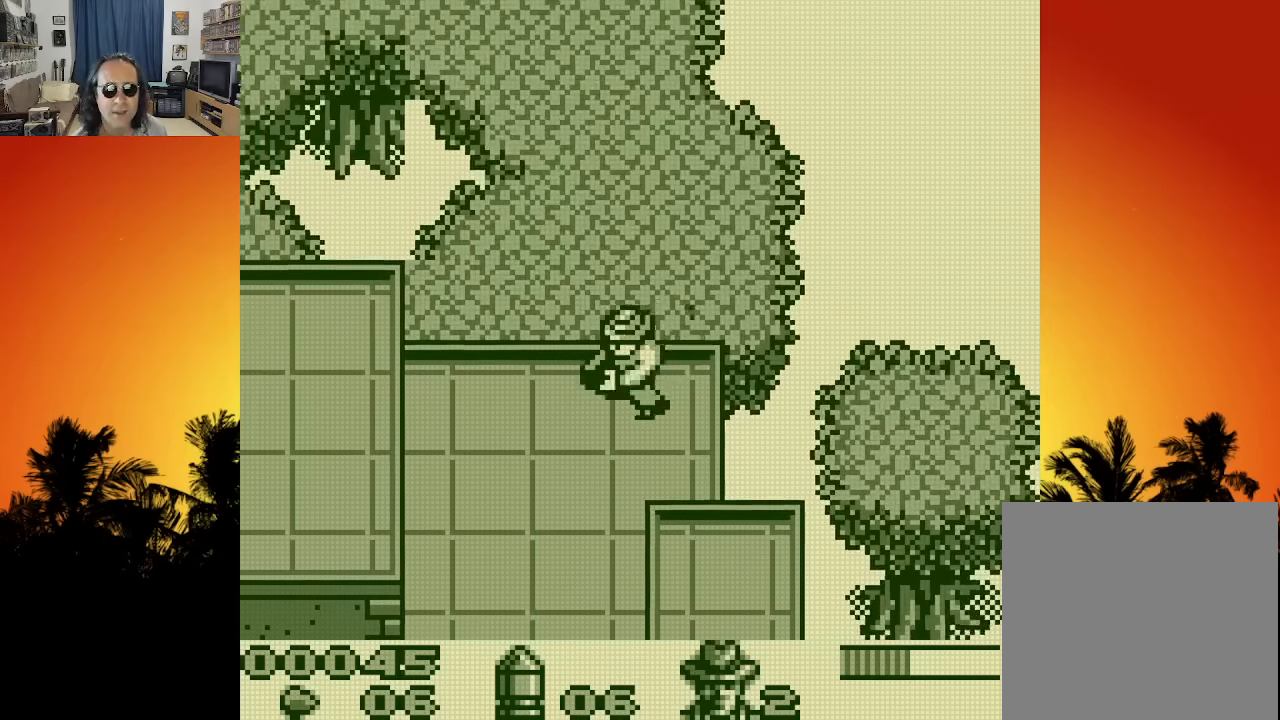
{"buttons": ["DPAD_DOWN"], "left_stick": "center", "right_stick": "center", "events": [[416, "DPAD_LEFT", "up"]]}
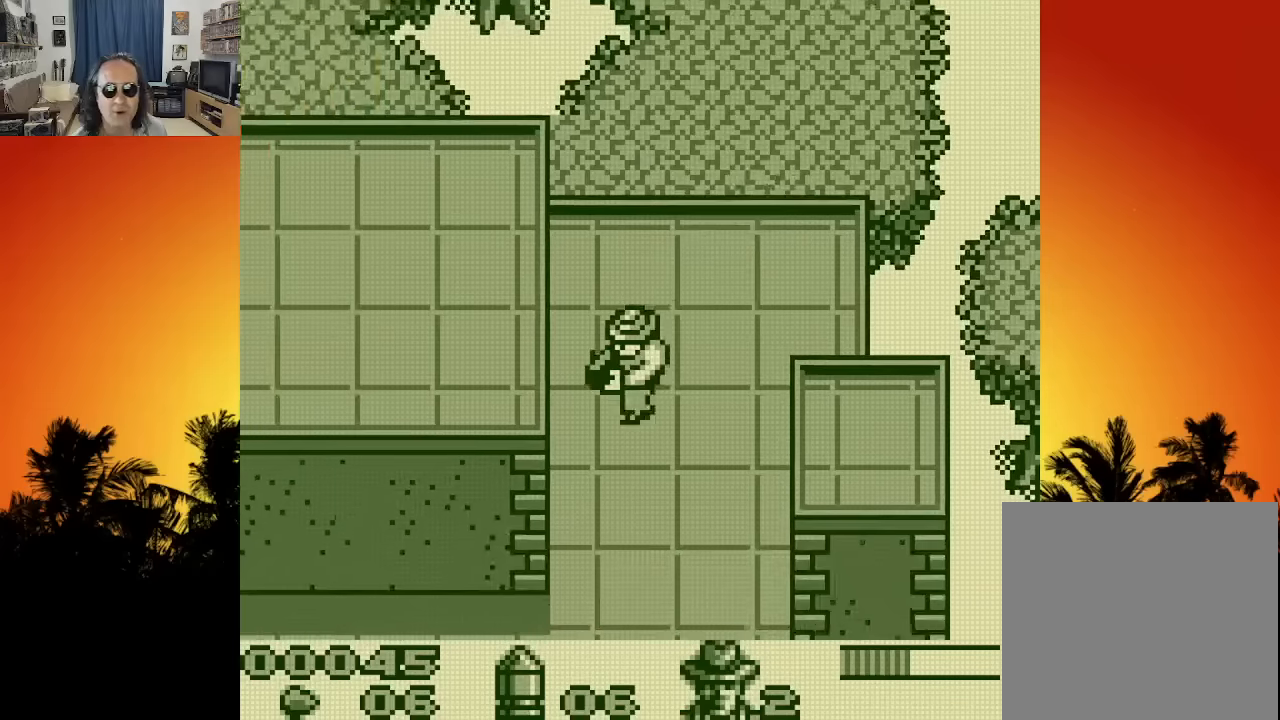
{"buttons": ["DPAD_DOWN"], "left_stick": "center", "right_stick": "center", "events": []}
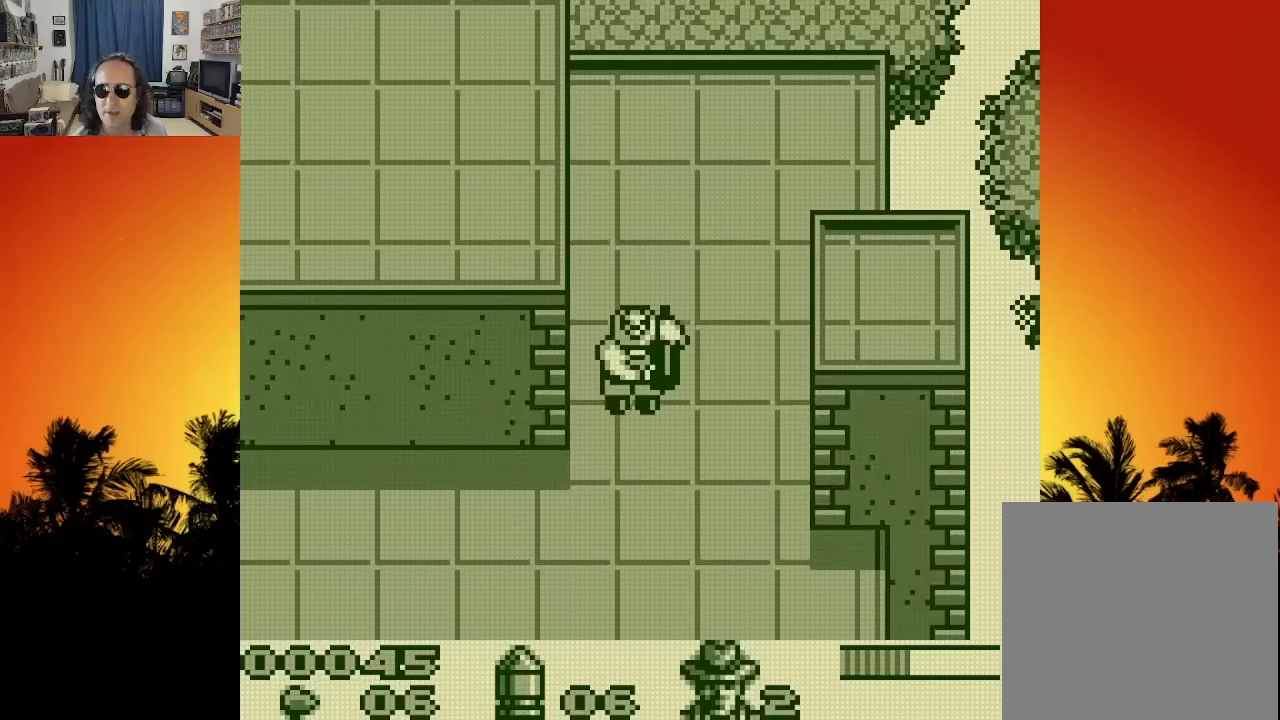
{"buttons": ["DPAD_DOWN"], "left_stick": "center", "right_stick": "center", "events": []}
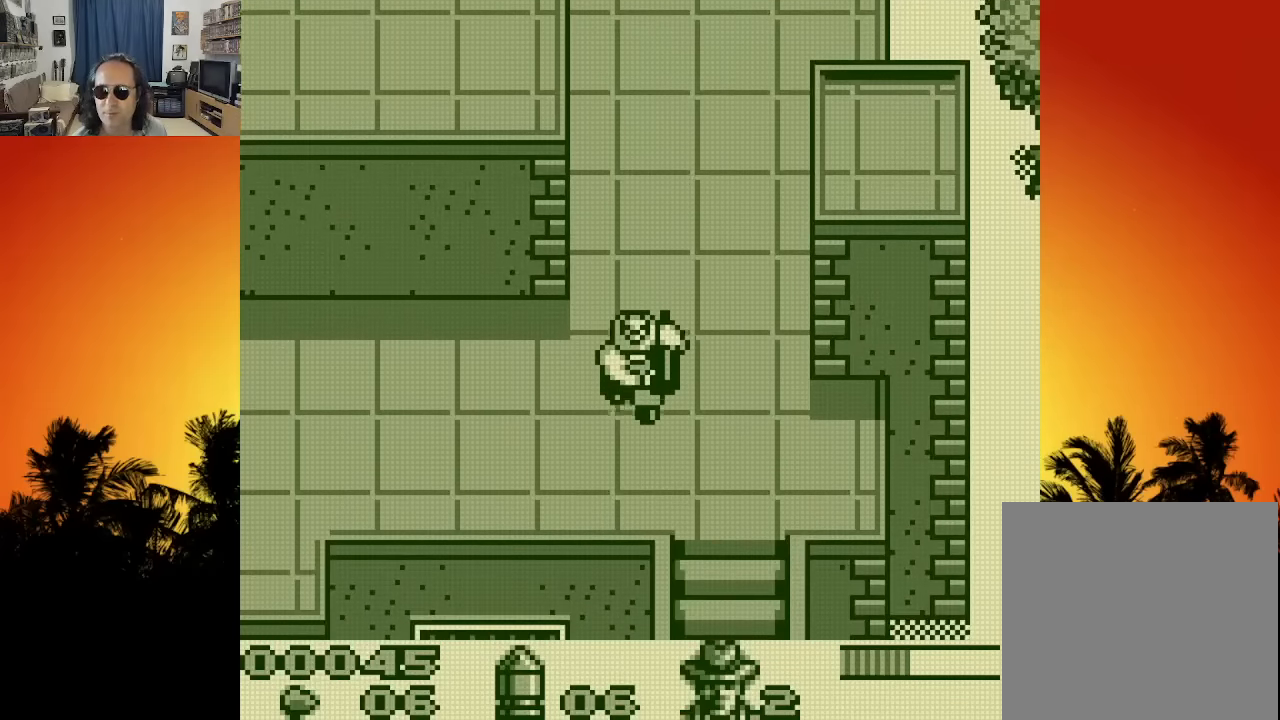
{"buttons": [], "left_stick": "center", "right_stick": "center", "events": [[200, "DPAD_DOWN", "up"]]}
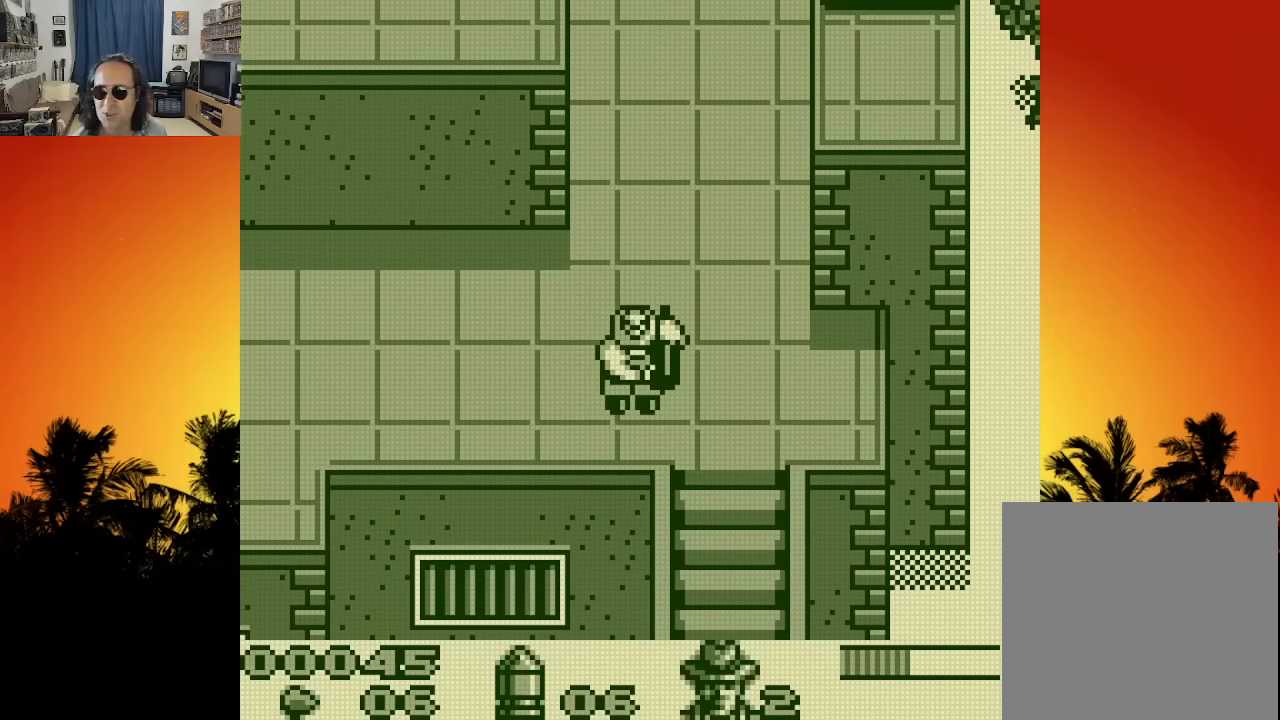
{"buttons": [], "left_stick": "center", "right_stick": "center", "events": []}
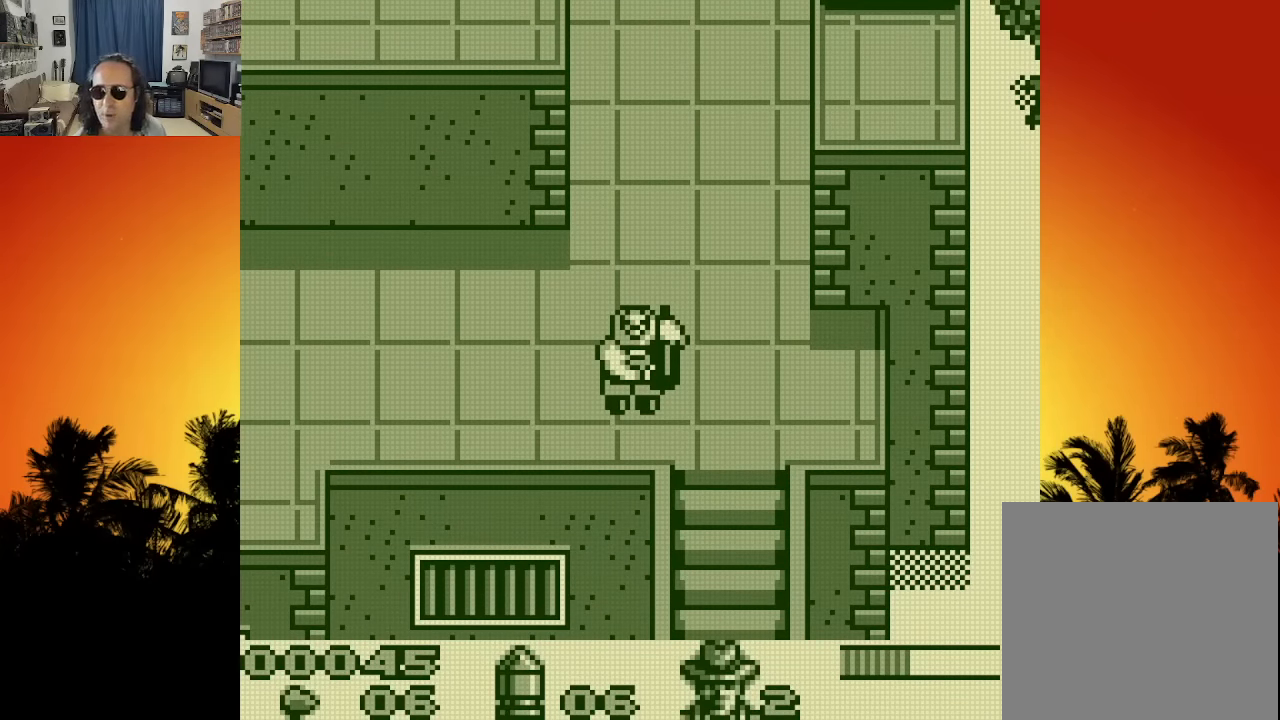
{"buttons": [], "left_stick": "center", "right_stick": "center", "events": []}
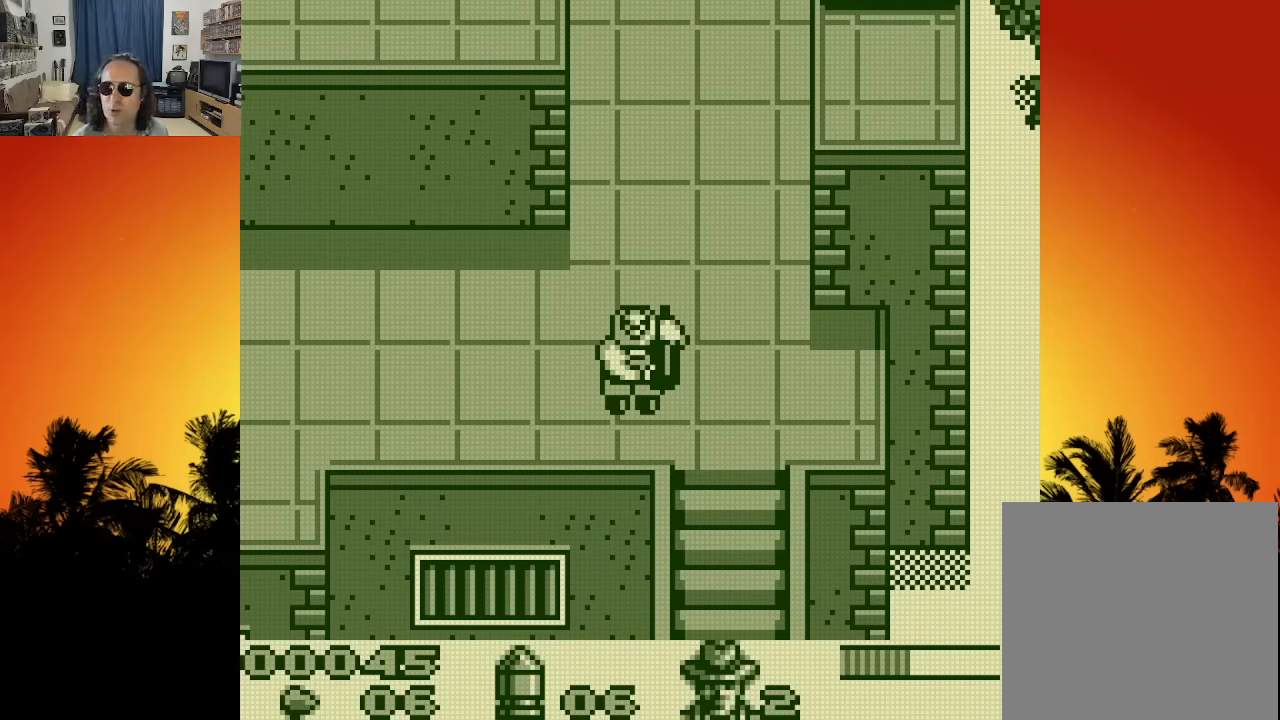
{"buttons": [], "left_stick": "center", "right_stick": "center", "events": []}
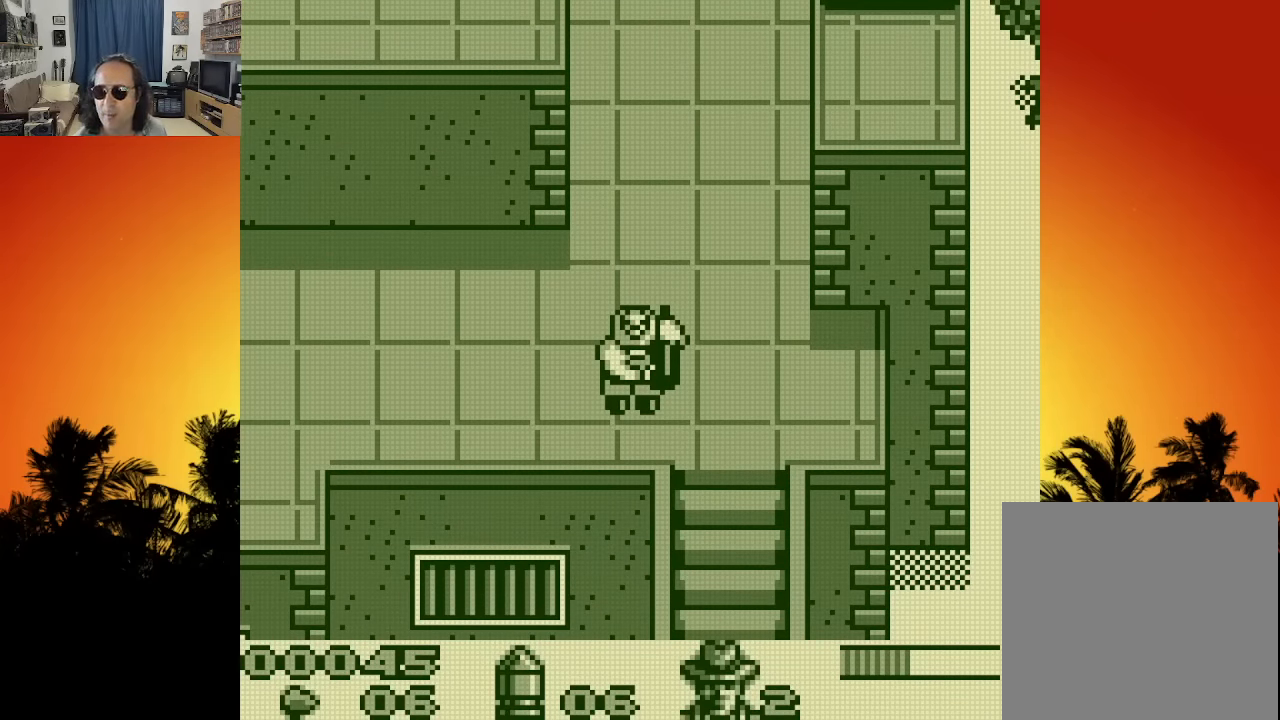
{"buttons": [], "left_stick": "center", "right_stick": "center", "events": []}
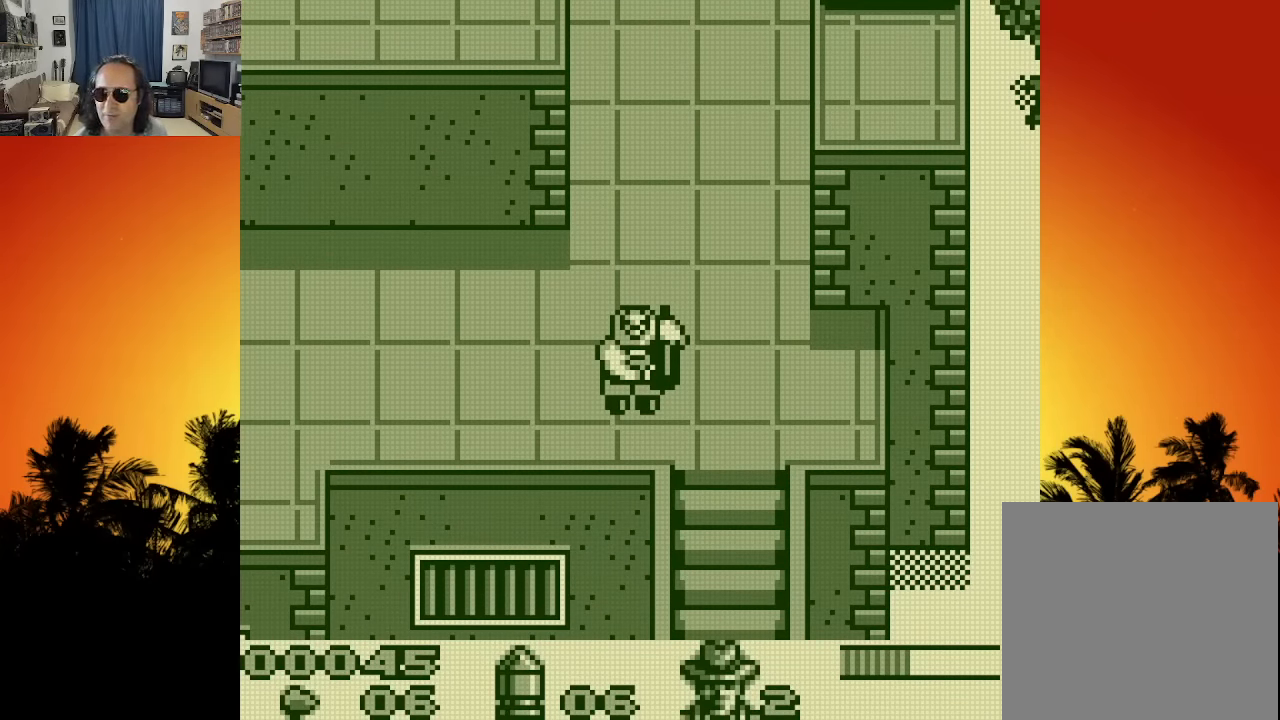
{"buttons": [], "left_stick": "center", "right_stick": "center", "events": []}
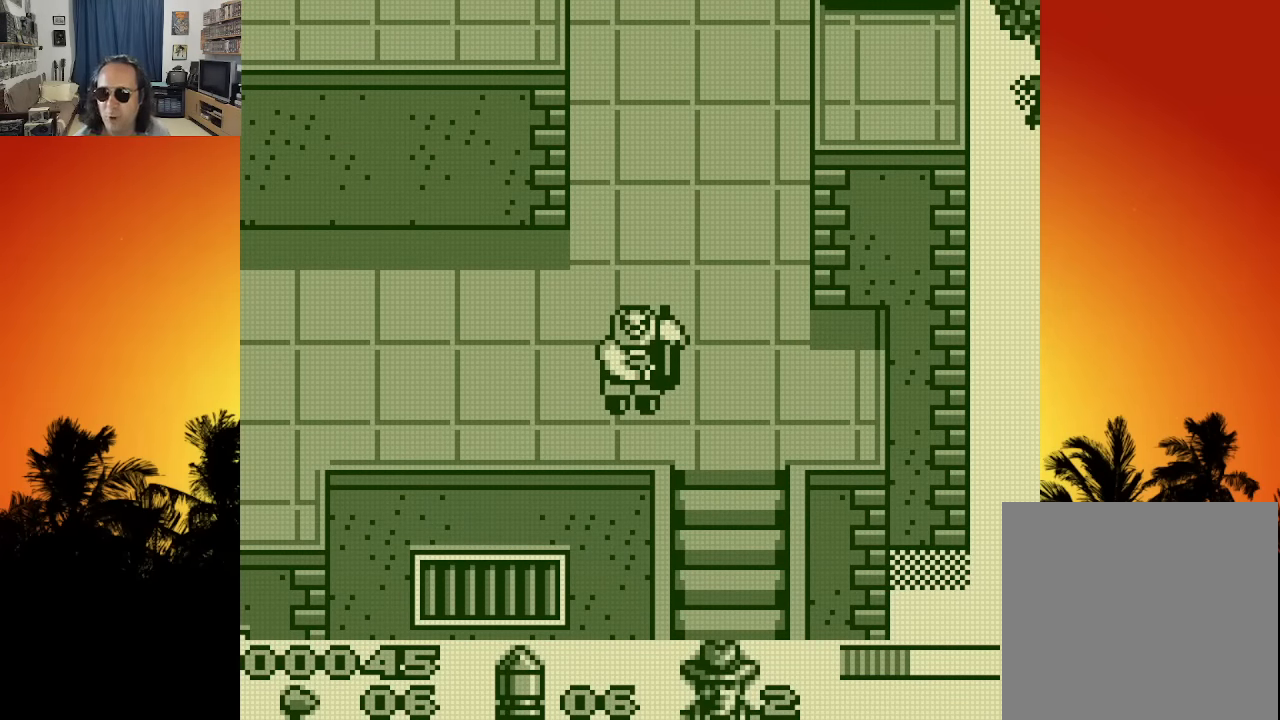
{"buttons": [], "left_stick": "center", "right_stick": "center", "events": []}
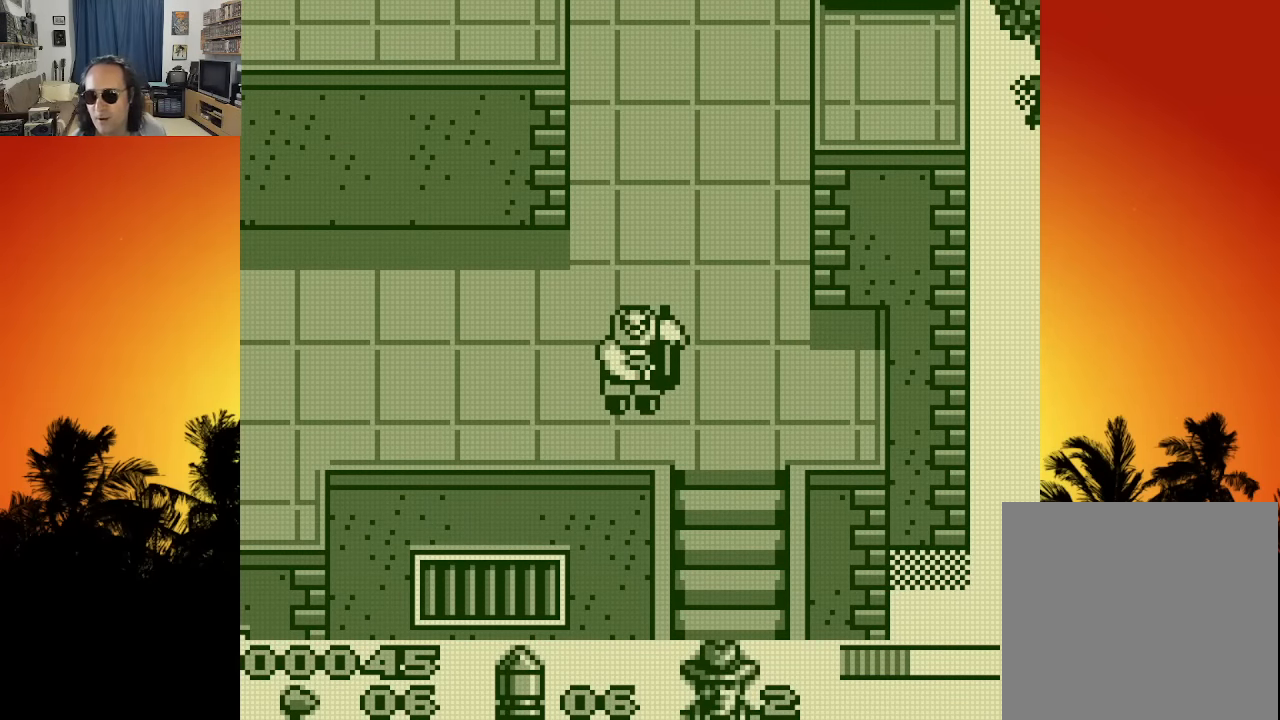
{"buttons": [], "left_stick": "center", "right_stick": "center", "events": [[66, "DPAD_LEFT", "down"], [433, "DPAD_LEFT", "up"]]}